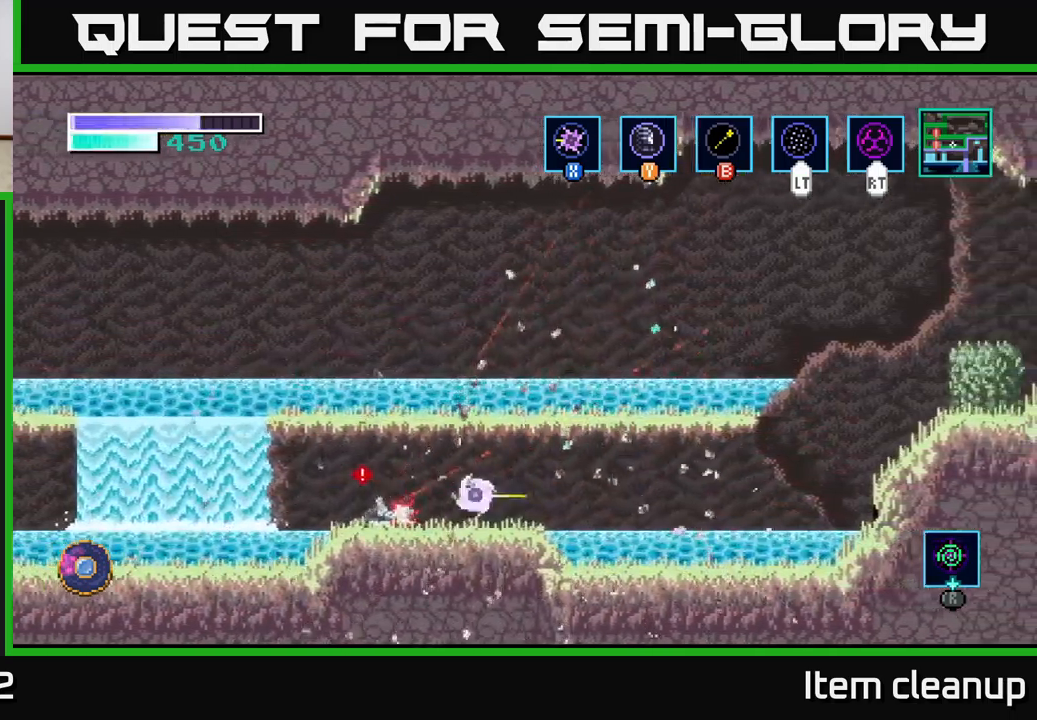
Gameplay with a controller (Xbox layout); each line is a JSON object with the inputs held at the frame after it. "events" lists button and stick changes between this image and that frame as [ms after this image, input, new state], when the widget could be followed in between.
{"buttons": ["X"], "left_stick": "left", "right_stick": "center", "events": [[50, "X", "up"], [150, "left_stick", "left"], [383, "X", "down"]]}
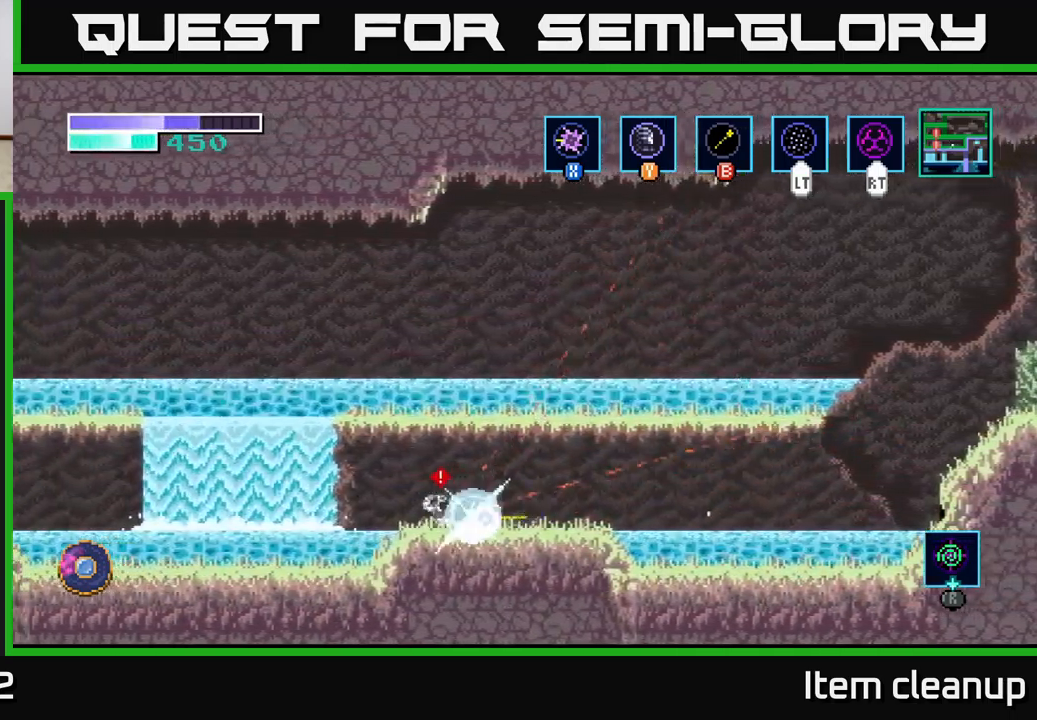
{"buttons": [], "left_stick": "right", "right_stick": "center", "events": [[17, "X", "up"], [117, "X", "down"], [250, "X", "up"], [333, "left_stick", "center"], [417, "left_stick", "right"]]}
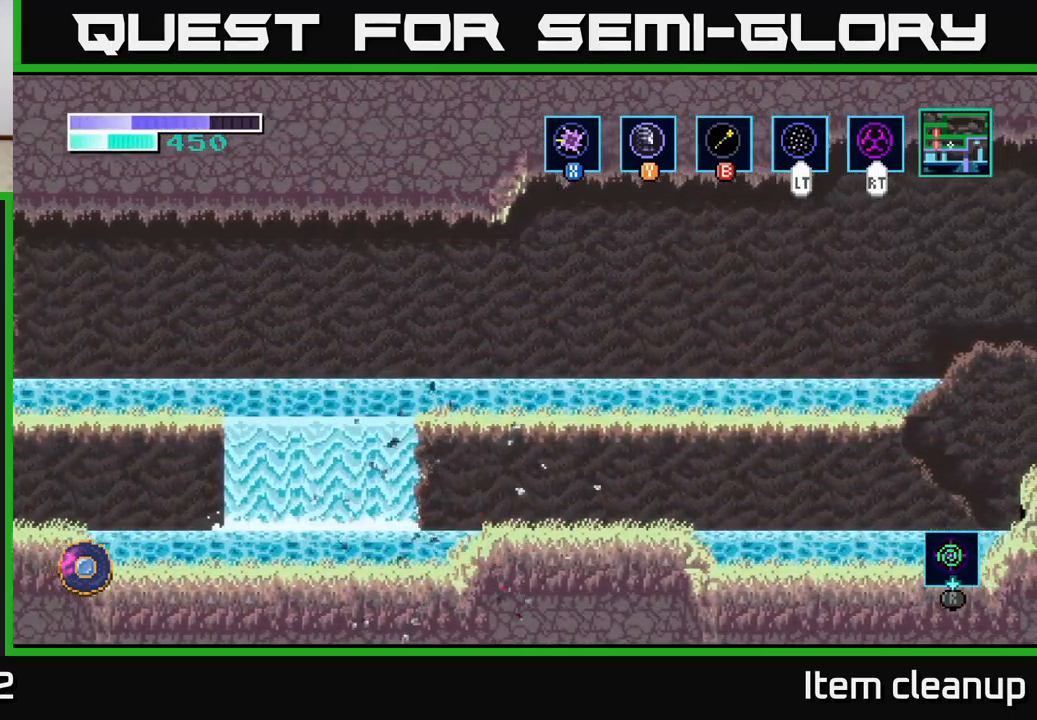
{"buttons": [], "left_stick": "right", "right_stick": "center", "events": []}
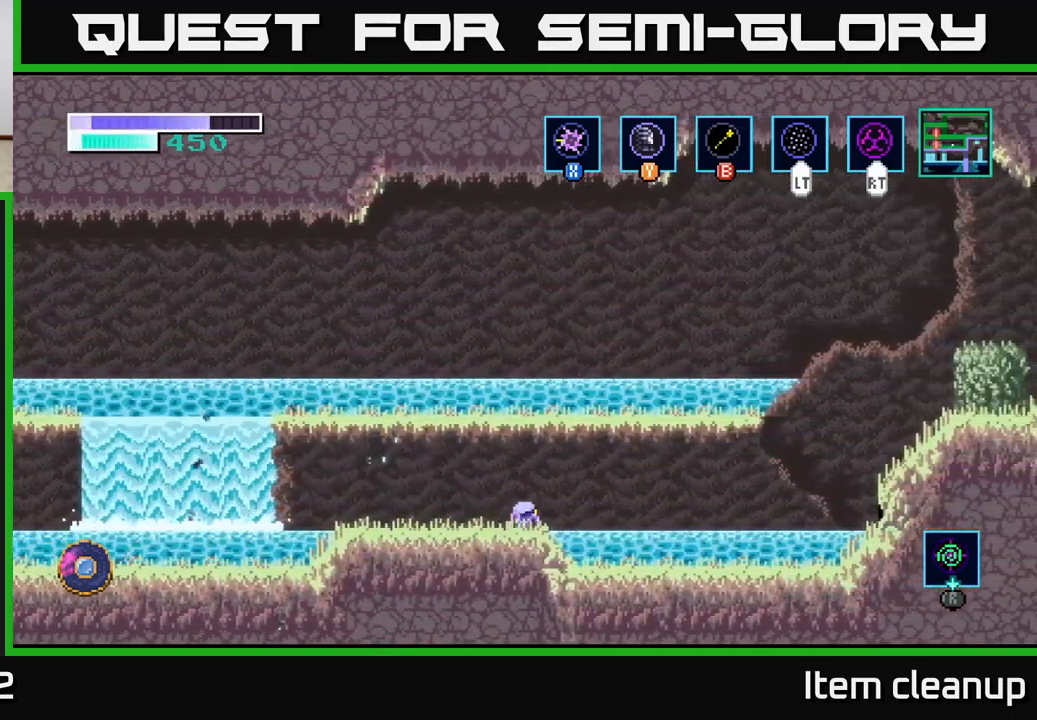
{"buttons": ["A"], "left_stick": "right", "right_stick": "center", "events": [[450, "A", "down"]]}
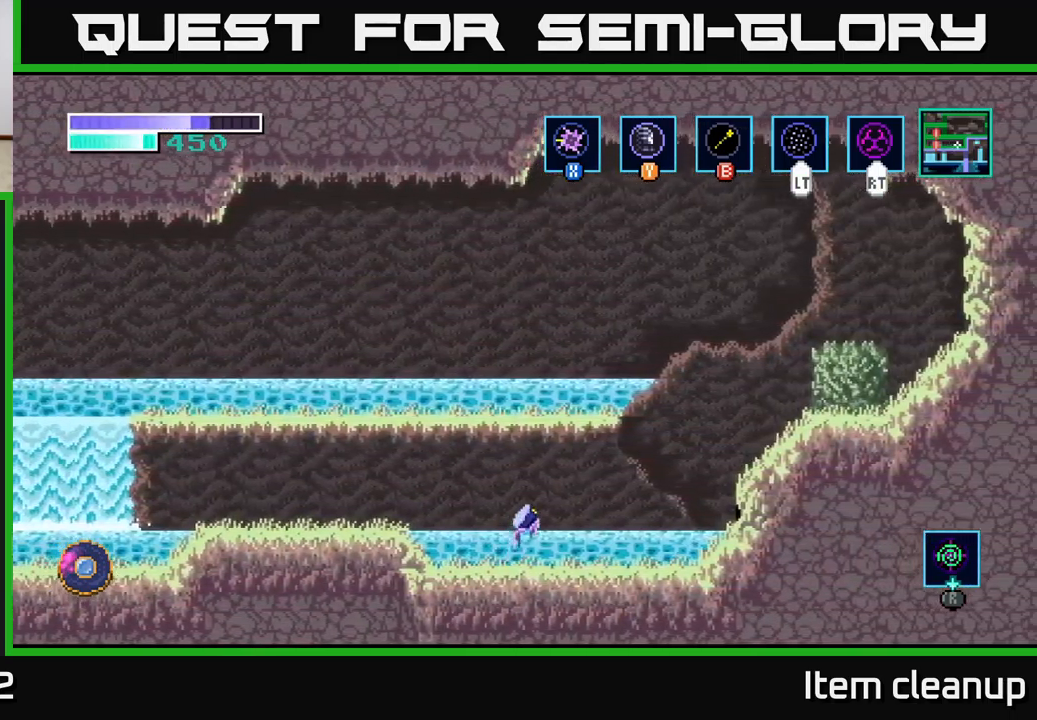
{"buttons": ["A"], "left_stick": "right", "right_stick": "center", "events": [[250, "A", "up"], [333, "A", "down"]]}
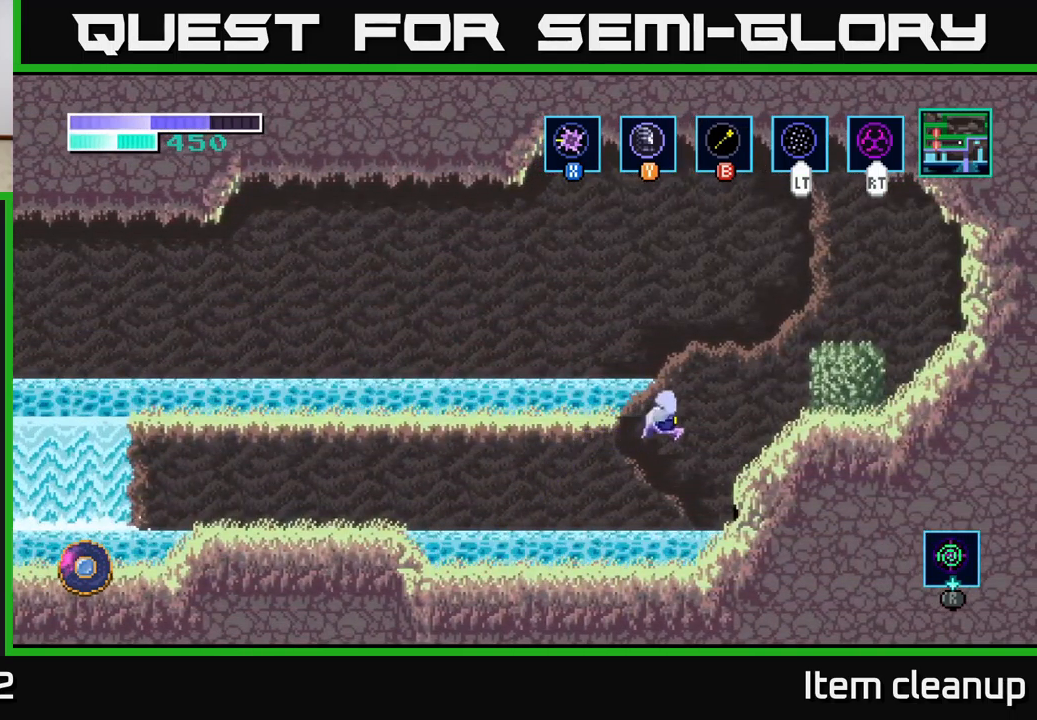
{"buttons": [], "left_stick": "right", "right_stick": "center", "events": [[283, "X", "down"], [333, "A", "up"], [433, "X", "up"]]}
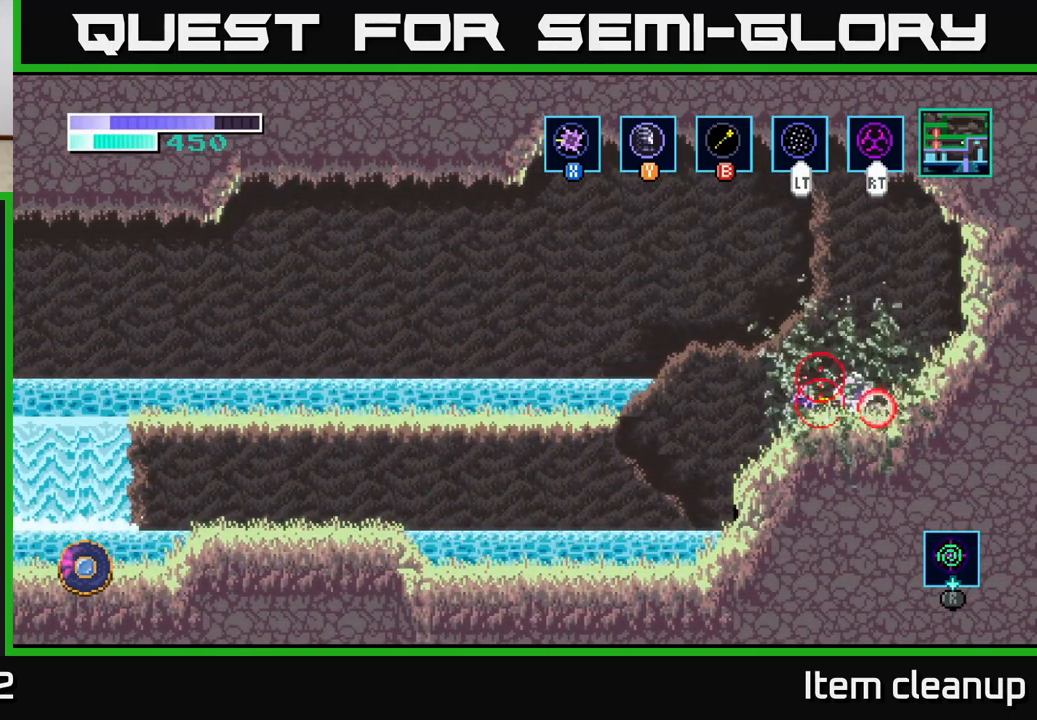
{"buttons": [], "left_stick": "right", "right_stick": "center", "events": [[150, "left_stick", "center"], [350, "left_stick", "right"]]}
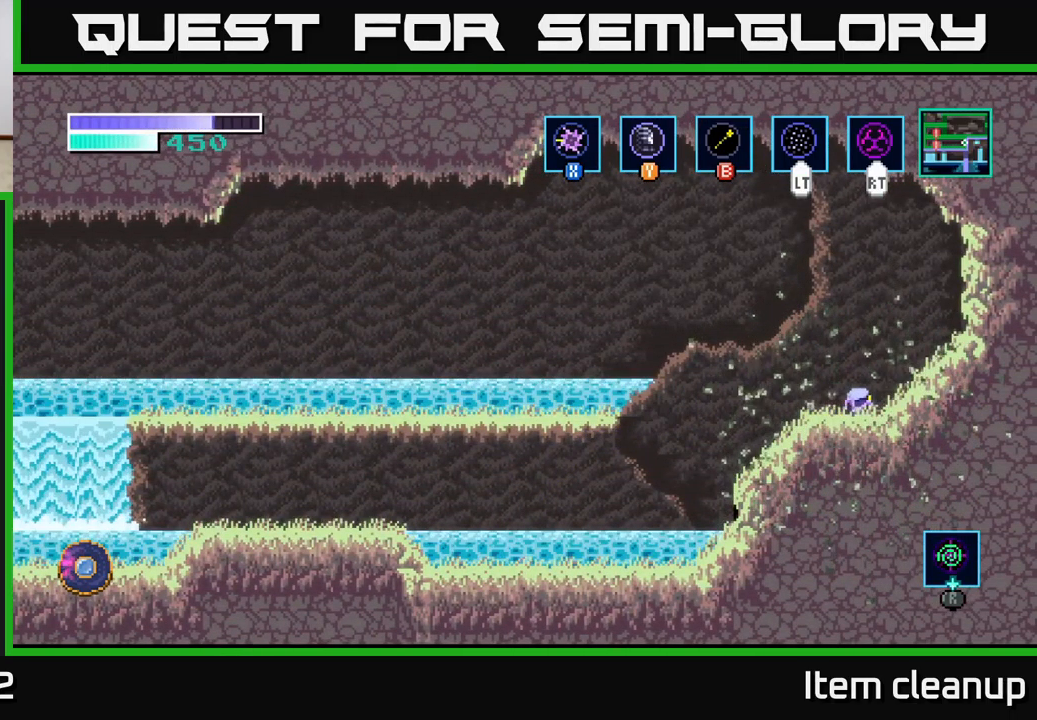
{"buttons": [], "left_stick": "right", "right_stick": "center", "events": []}
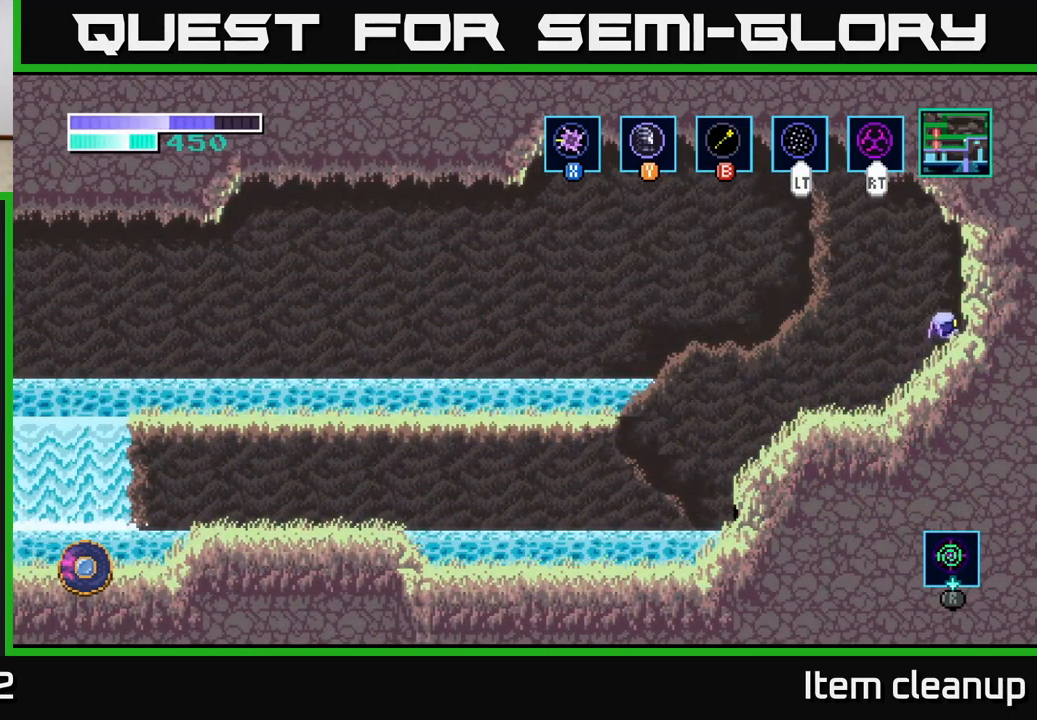
{"buttons": ["A"], "left_stick": "right", "right_stick": "center", "events": [[149, "A", "down"]]}
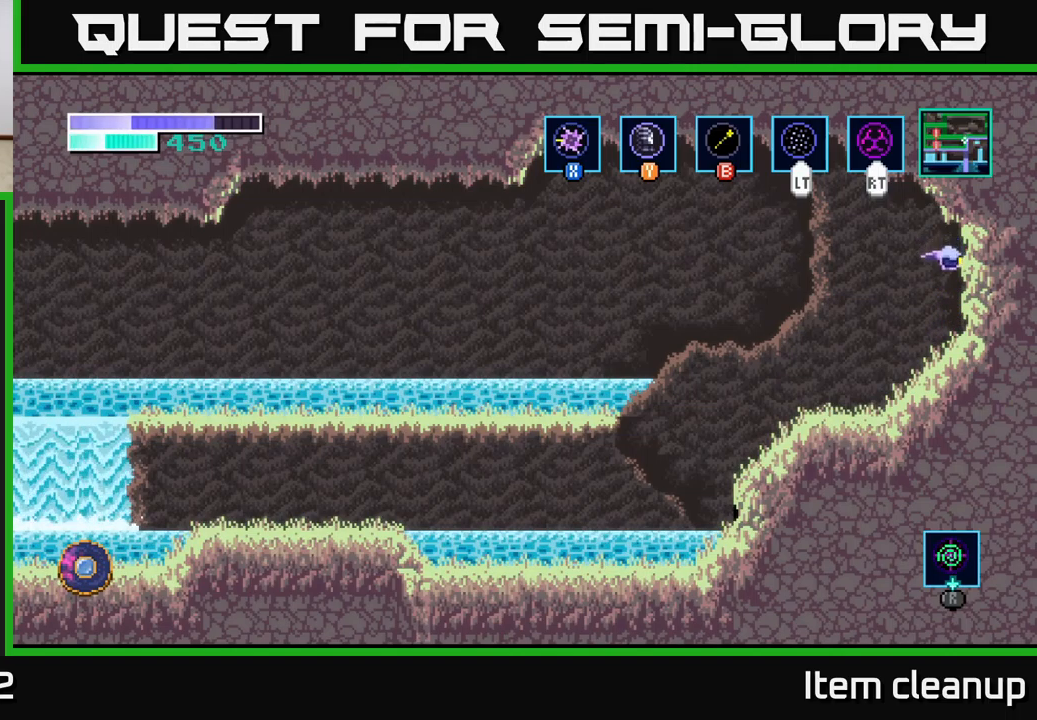
{"buttons": [], "left_stick": "left", "right_stick": "center", "events": [[17, "X", "down"], [100, "A", "up"], [167, "X", "up"], [233, "left_stick", "left"]]}
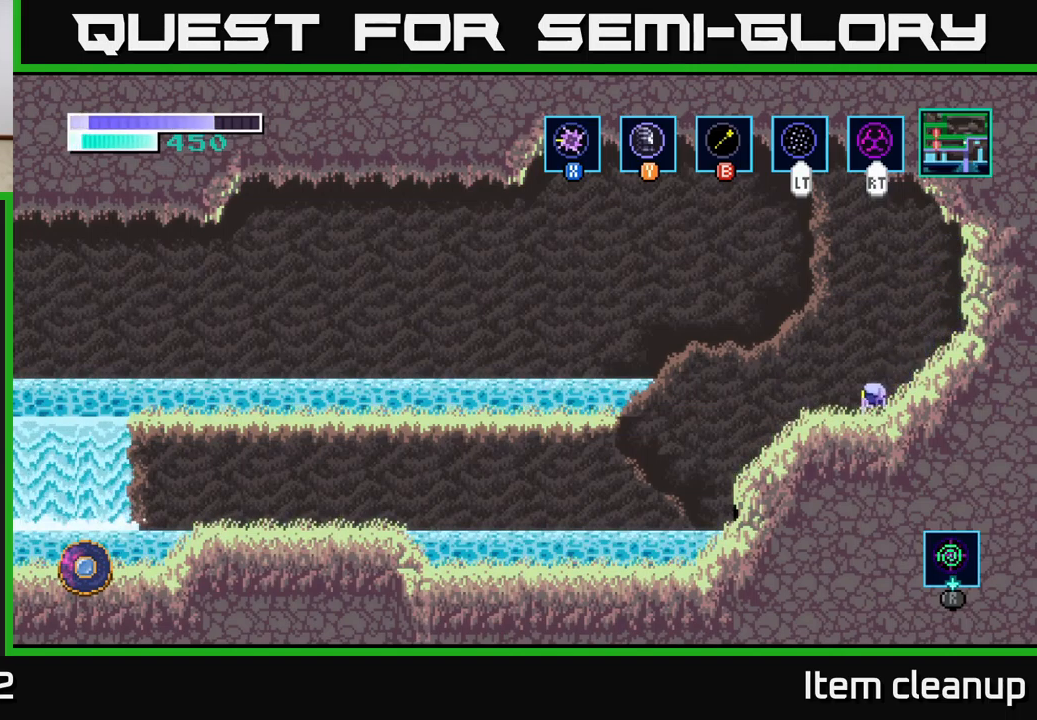
{"buttons": [], "left_stick": "left", "right_stick": "center", "events": []}
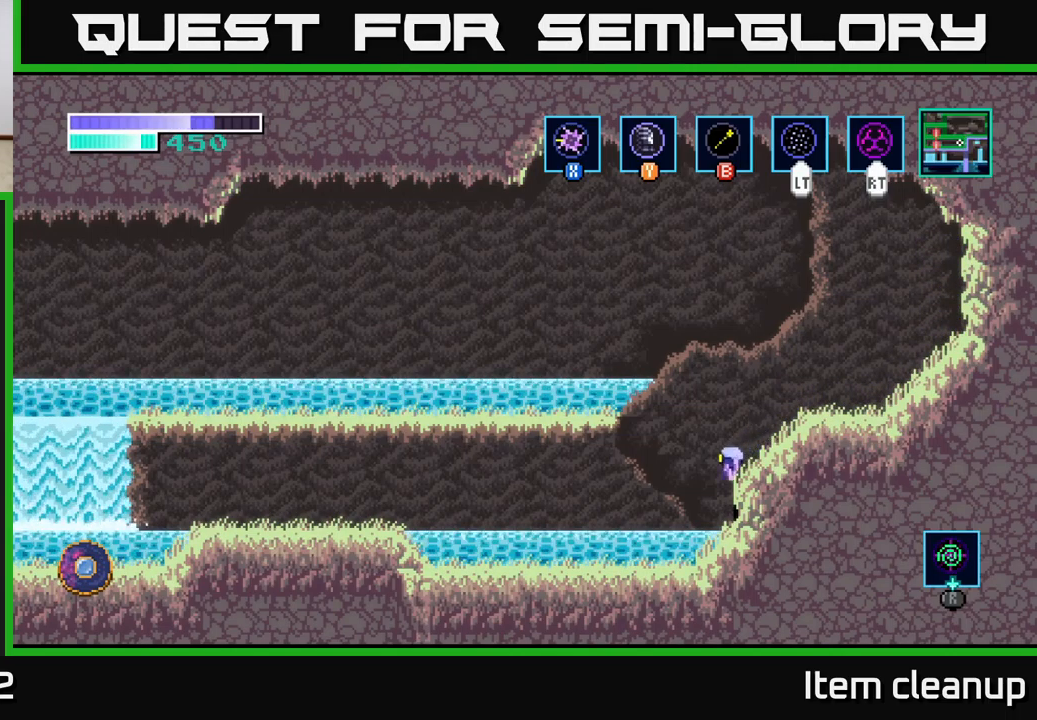
{"buttons": [], "left_stick": "left", "right_stick": "center", "events": [[67, "left_stick", "right"], [400, "left_stick", "left"]]}
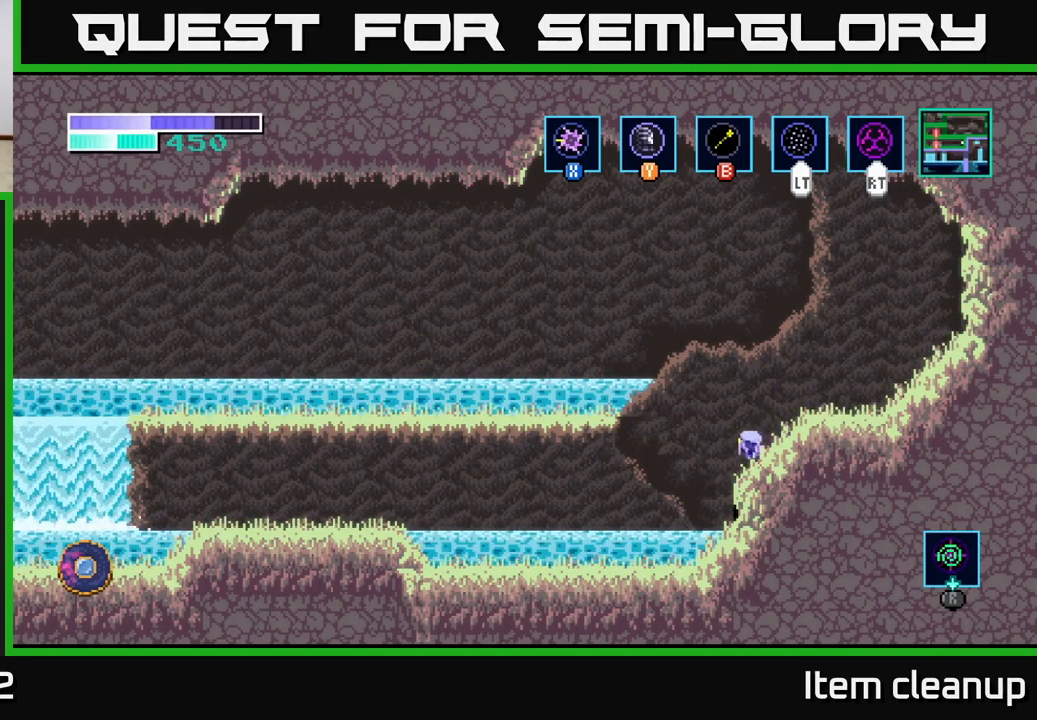
{"buttons": [], "left_stick": "right", "right_stick": "center", "events": [[233, "left_stick", "right"]]}
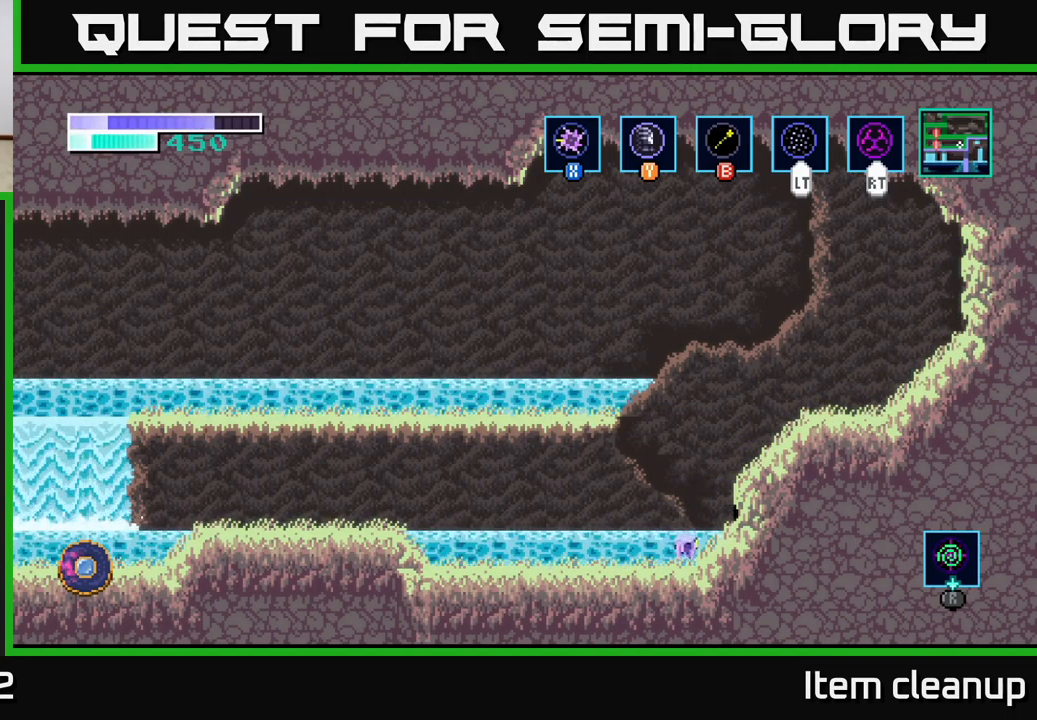
{"buttons": [], "left_stick": "right", "right_stick": "center", "events": [[350, "X", "down"], [450, "X", "up"]]}
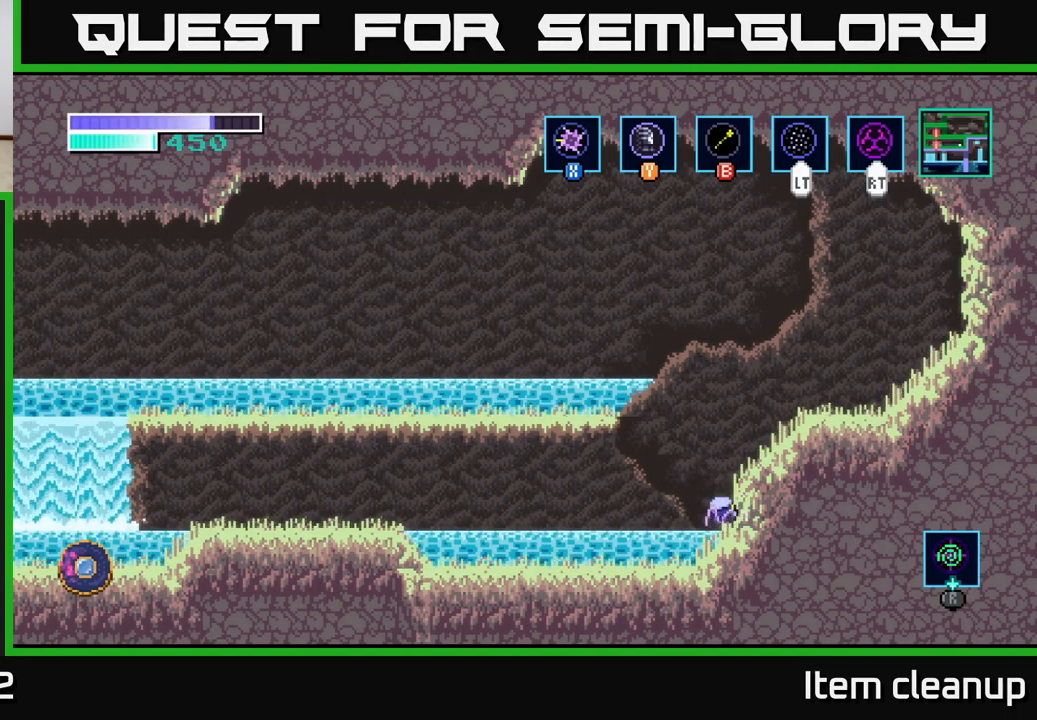
{"buttons": [], "left_stick": "left", "right_stick": "center", "events": [[33, "X", "down"], [83, "left_stick", "left"], [133, "X", "up"]]}
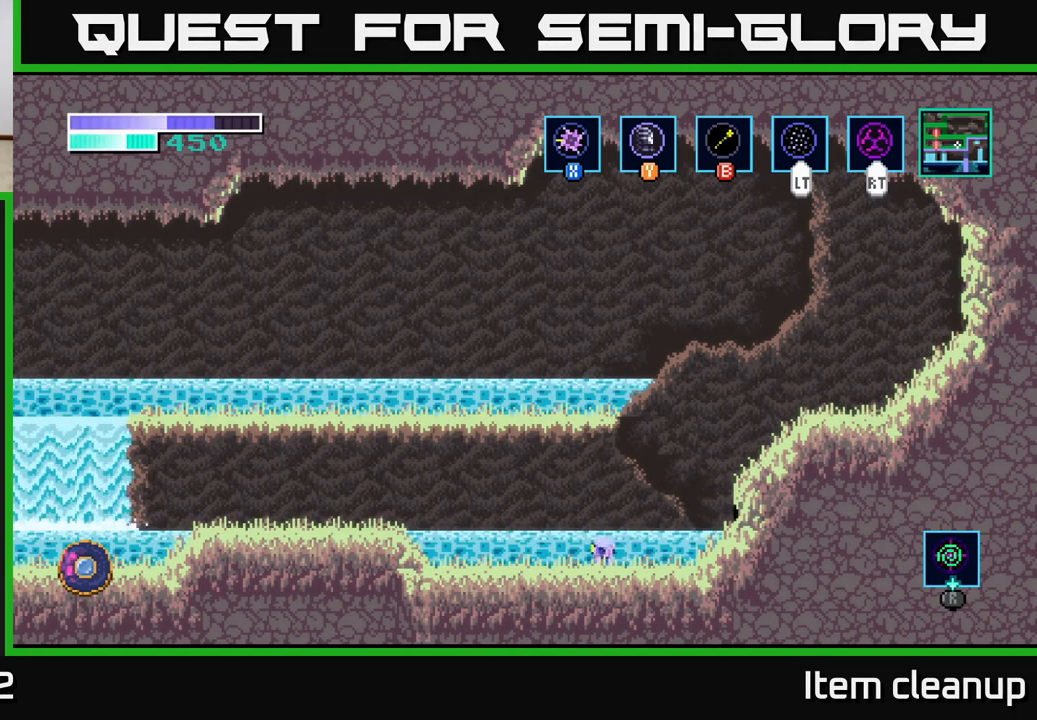
{"buttons": ["A"], "left_stick": "left", "right_stick": "center", "events": [[33, "A", "down"]]}
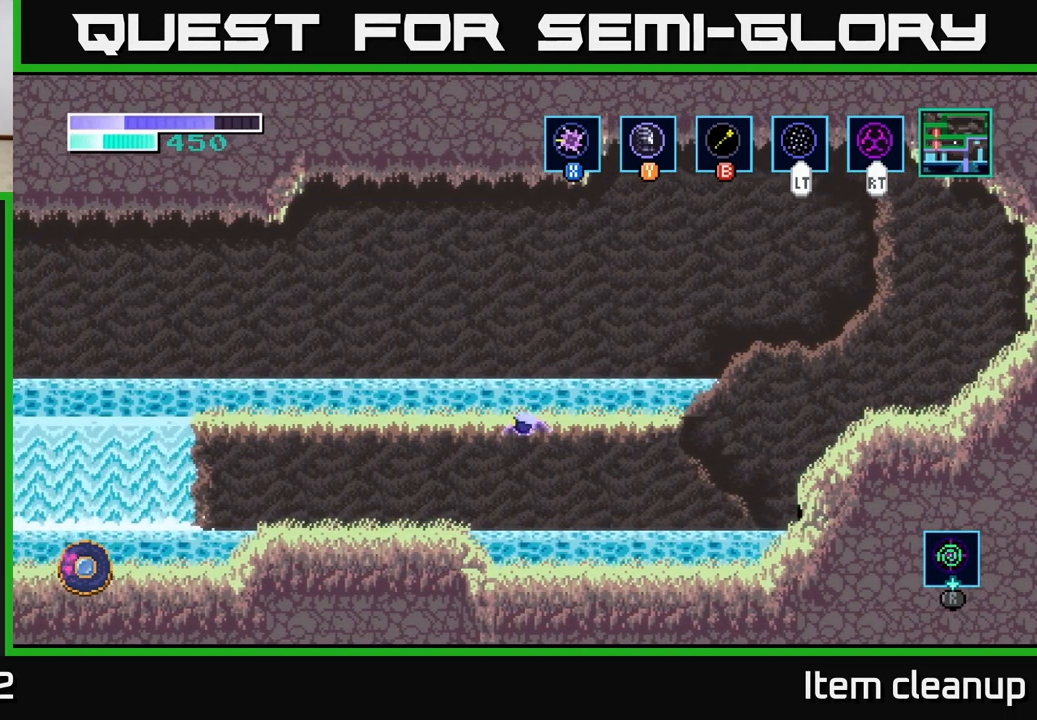
{"buttons": [], "left_stick": "left", "right_stick": "center", "events": [[100, "A", "up"]]}
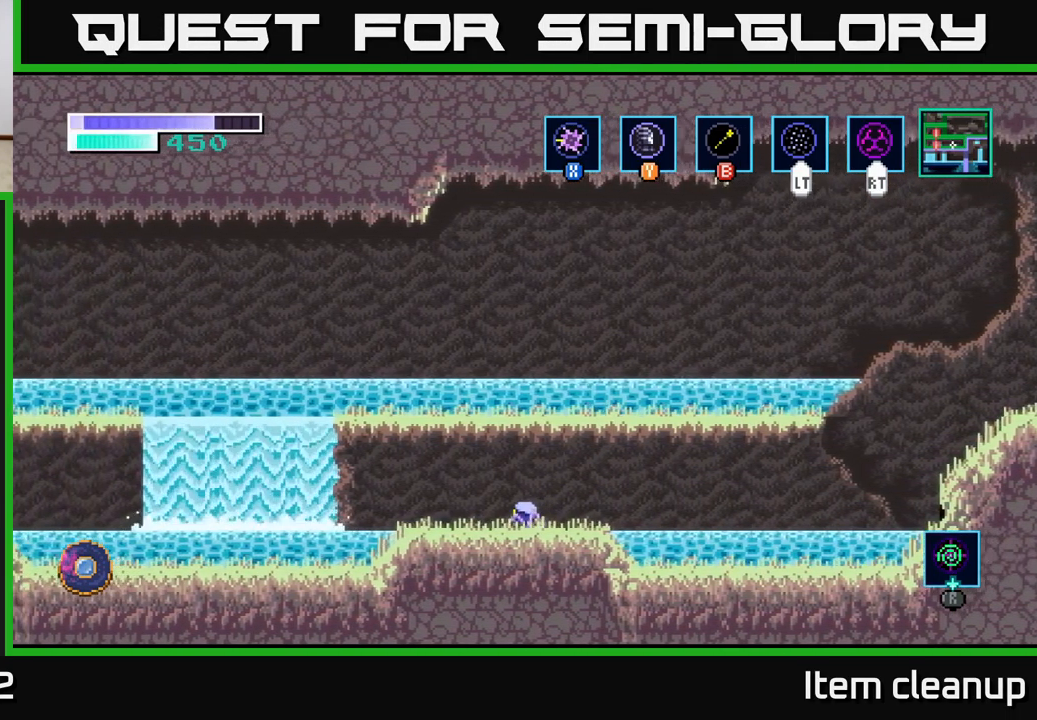
{"buttons": [], "left_stick": "left", "right_stick": "center", "events": [[217, "A", "down"], [300, "A", "up"]]}
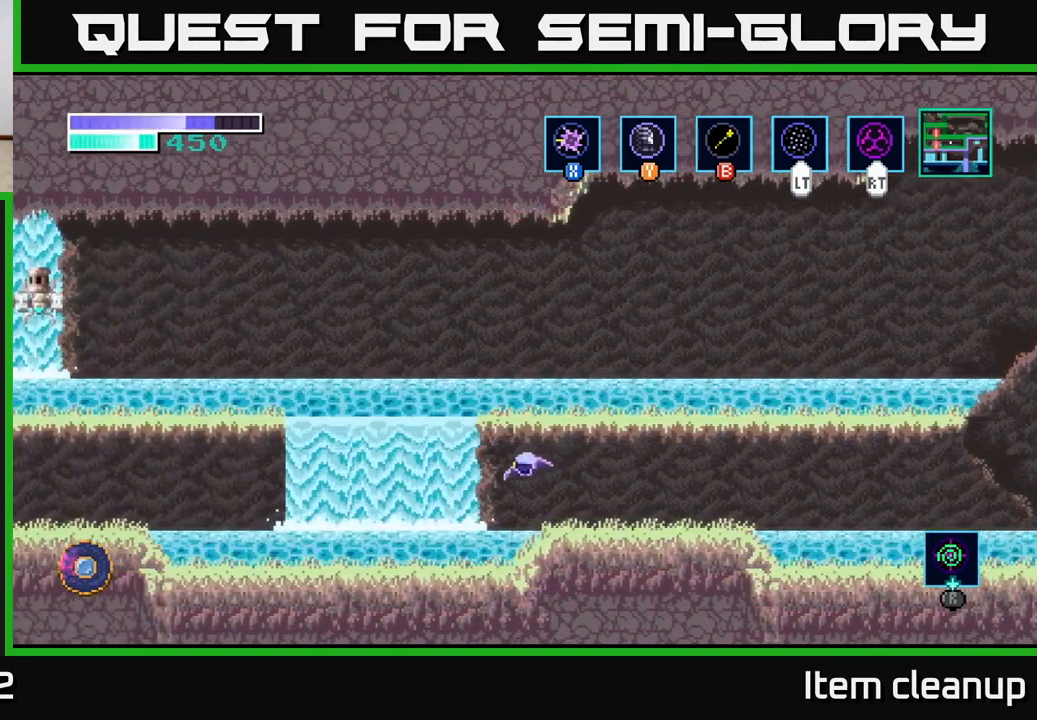
{"buttons": [], "left_stick": "center", "right_stick": "center", "events": [[484, "left_stick", "center"]]}
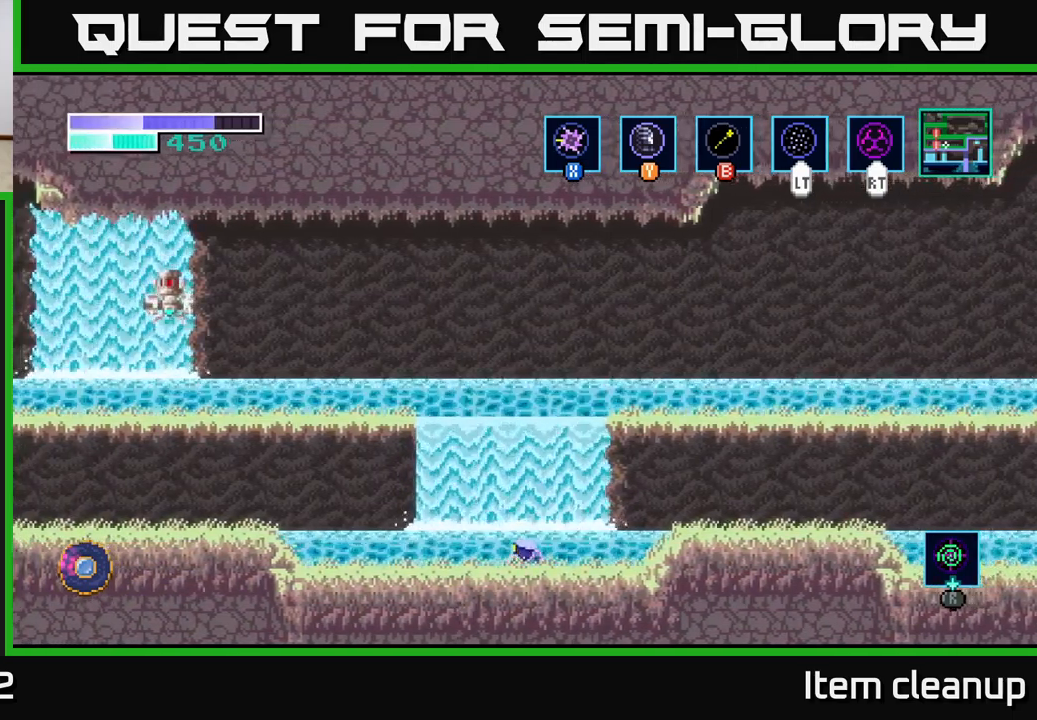
{"buttons": [], "left_stick": "center", "right_stick": "center", "events": [[67, "left_stick", "up"], [200, "left_stick", "center"], [267, "left_stick", "left"], [367, "left_stick", "up"], [484, "left_stick", "center"]]}
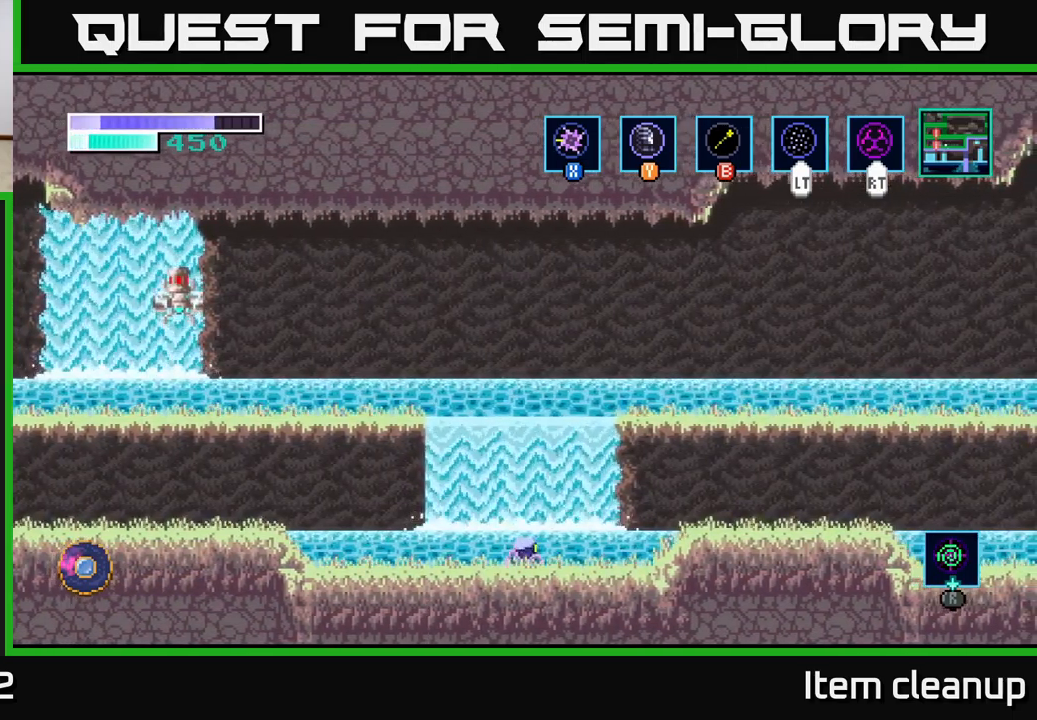
{"buttons": [], "left_stick": "up", "right_stick": "center", "events": [[134, "left_stick", "up-left"], [200, "left_stick", "left"], [400, "left_stick", "up"]]}
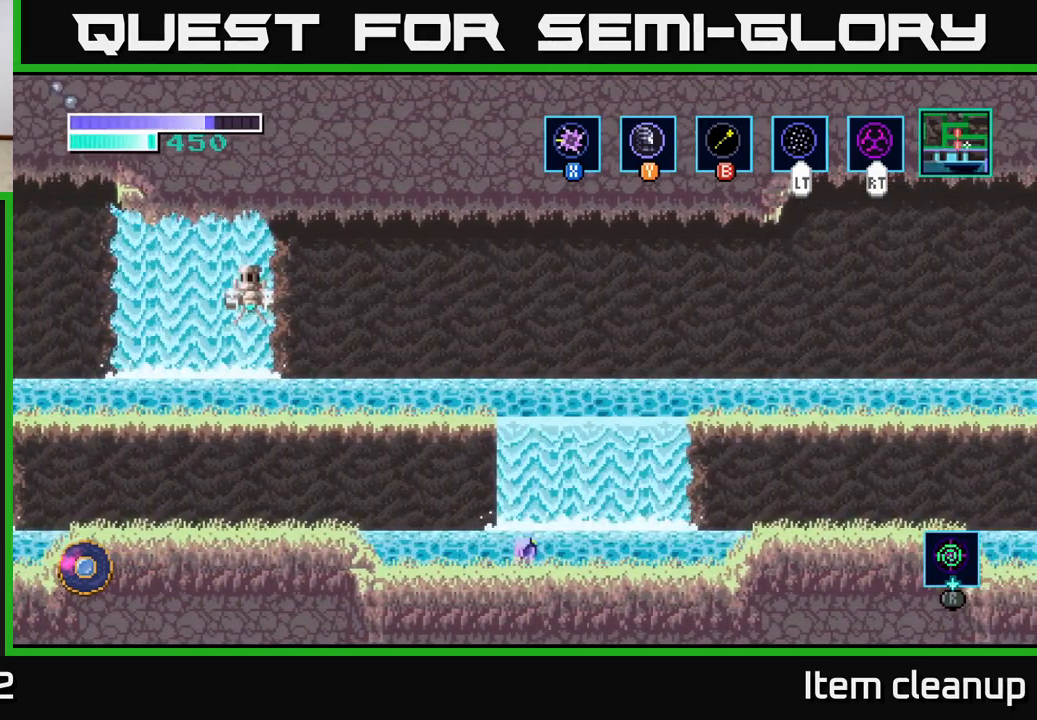
{"buttons": [], "left_stick": "left", "right_stick": "center", "events": [[34, "left_stick", "left"], [134, "left_stick", "up-left"], [234, "left_stick", "left"], [367, "A", "down"], [500, "A", "up"]]}
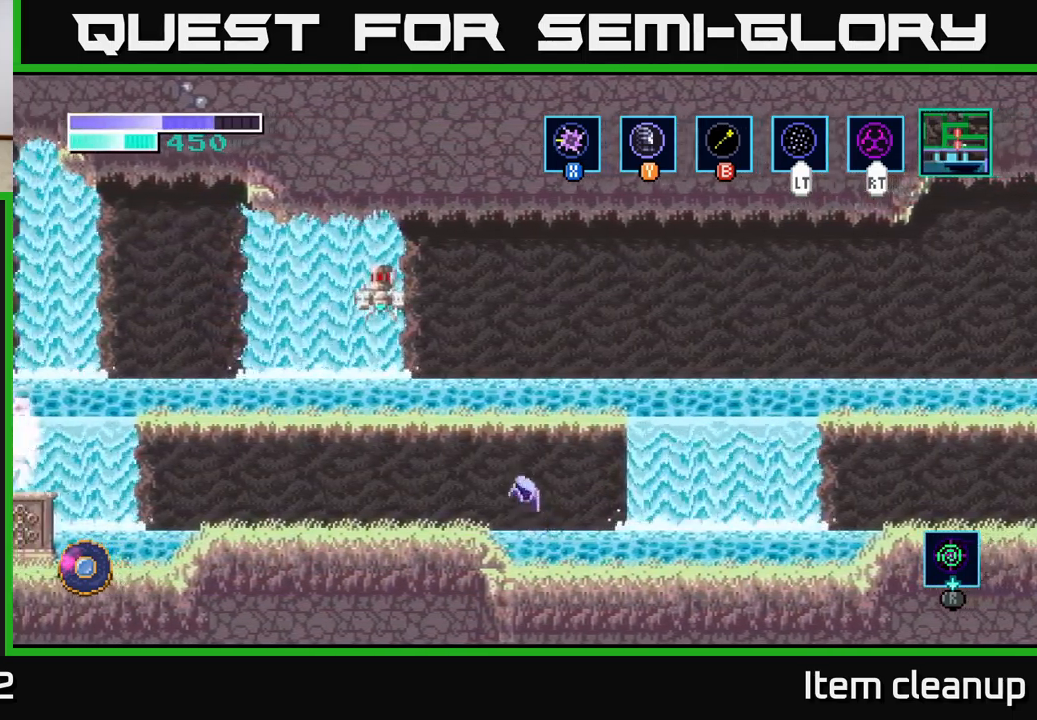
{"buttons": ["A"], "left_stick": "left", "right_stick": "center", "events": [[400, "A", "down"]]}
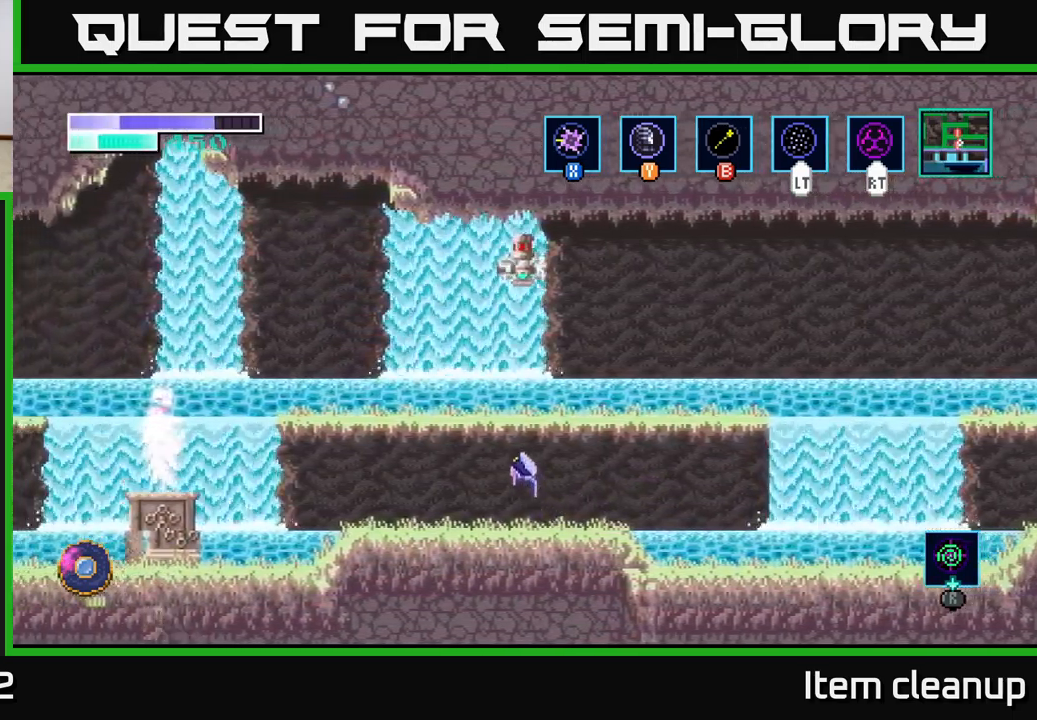
{"buttons": [], "left_stick": "center", "right_stick": "center", "events": [[467, "left_stick", "center"], [484, "A", "up"]]}
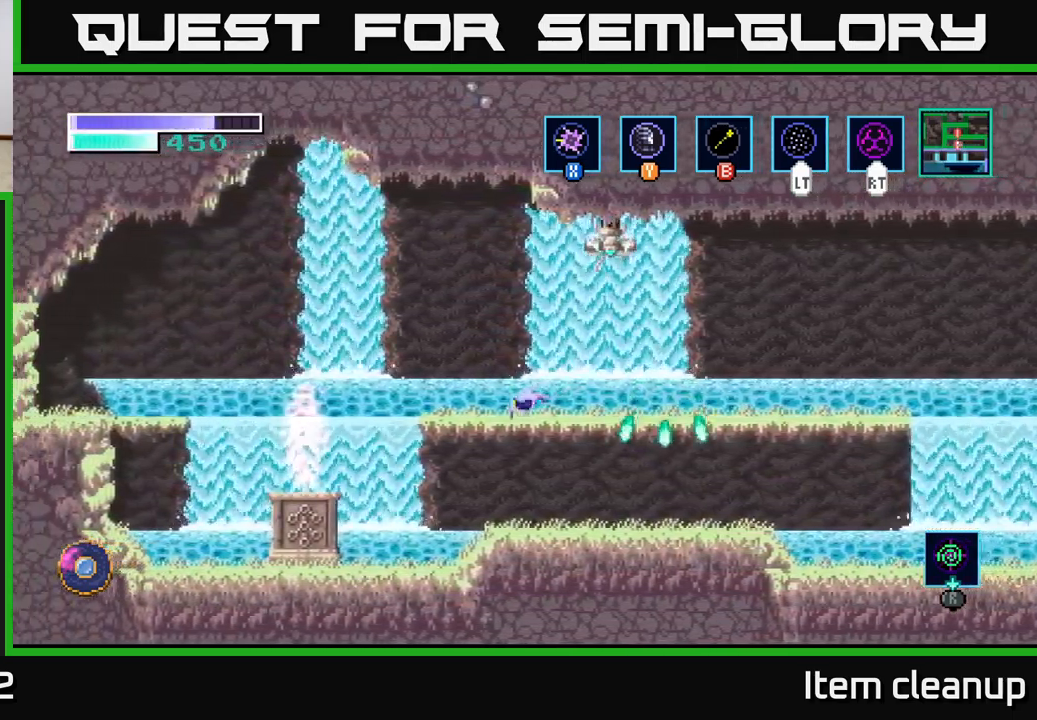
{"buttons": ["A"], "left_stick": "up", "right_stick": "center", "events": [[234, "A", "down"], [300, "left_stick", "up"], [384, "X", "down"], [484, "X", "up"]]}
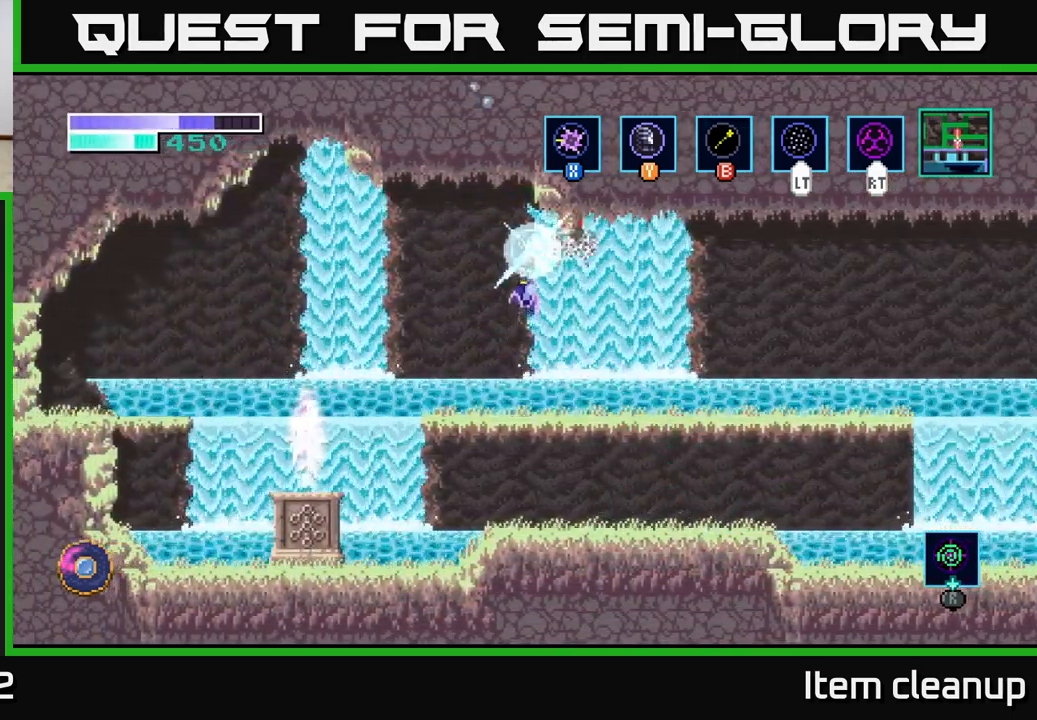
{"buttons": ["A"], "left_stick": "up-right", "right_stick": "center", "events": [[117, "X", "down"], [234, "X", "up"], [234, "left_stick", "up-right"], [367, "X", "down"], [484, "X", "up"]]}
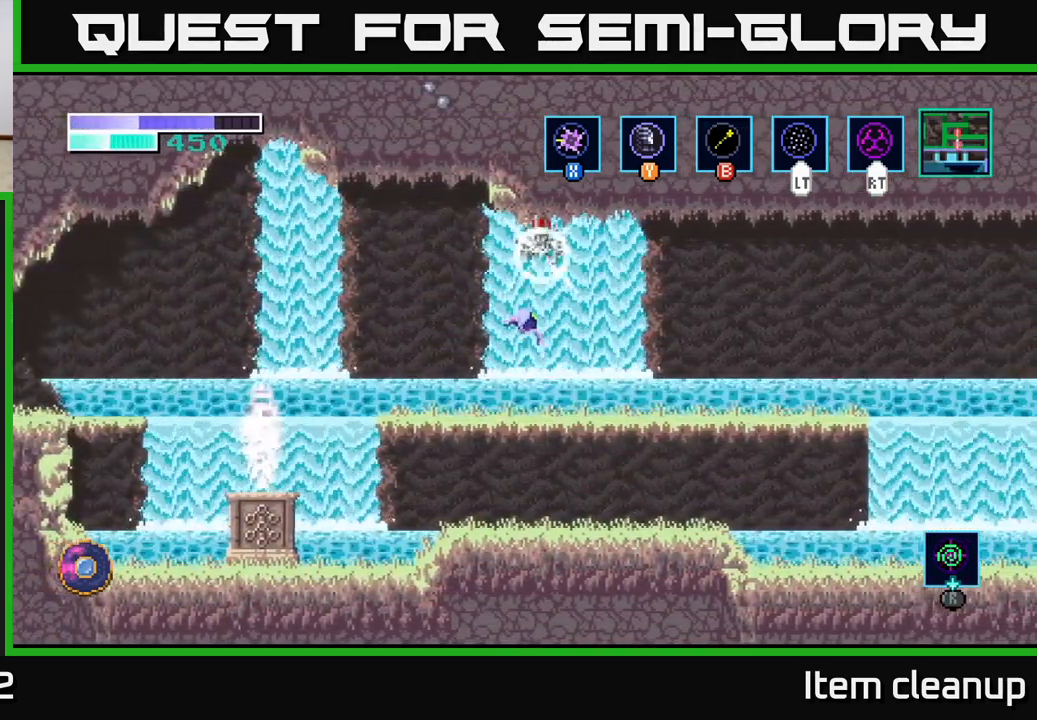
{"buttons": ["A", "X"], "left_stick": "up", "right_stick": "center", "events": [[84, "left_stick", "up"], [100, "X", "down"], [117, "A", "up"], [217, "X", "up"], [384, "A", "down"], [450, "X", "down"]]}
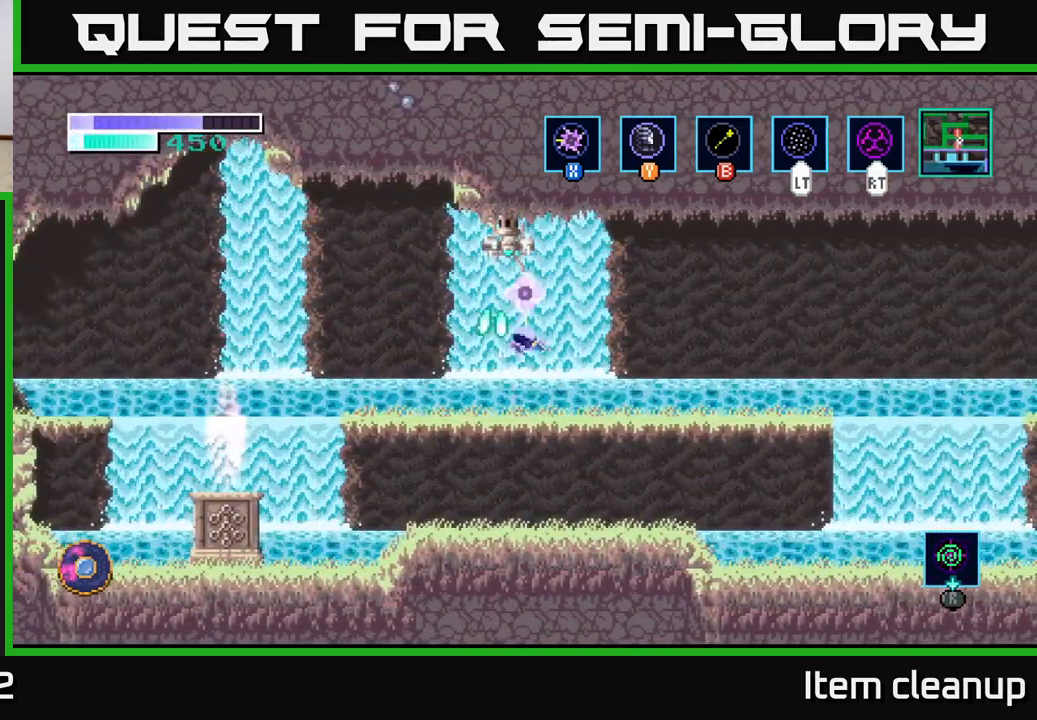
{"buttons": ["A"], "left_stick": "up", "right_stick": "center", "events": [[50, "X", "up"], [167, "A", "up"], [184, "X", "down"], [284, "X", "up"], [500, "A", "down"]]}
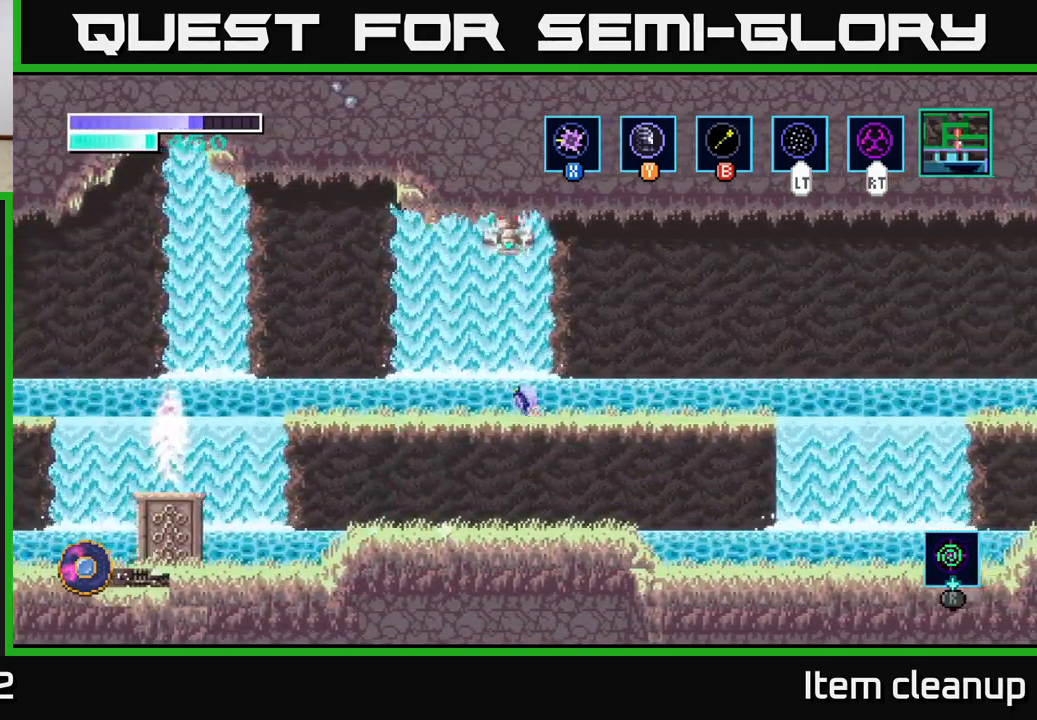
{"buttons": [], "left_stick": "up", "right_stick": "center", "events": [[84, "X", "down"], [217, "X", "up"], [351, "A", "up"], [401, "X", "down"], [484, "X", "up"]]}